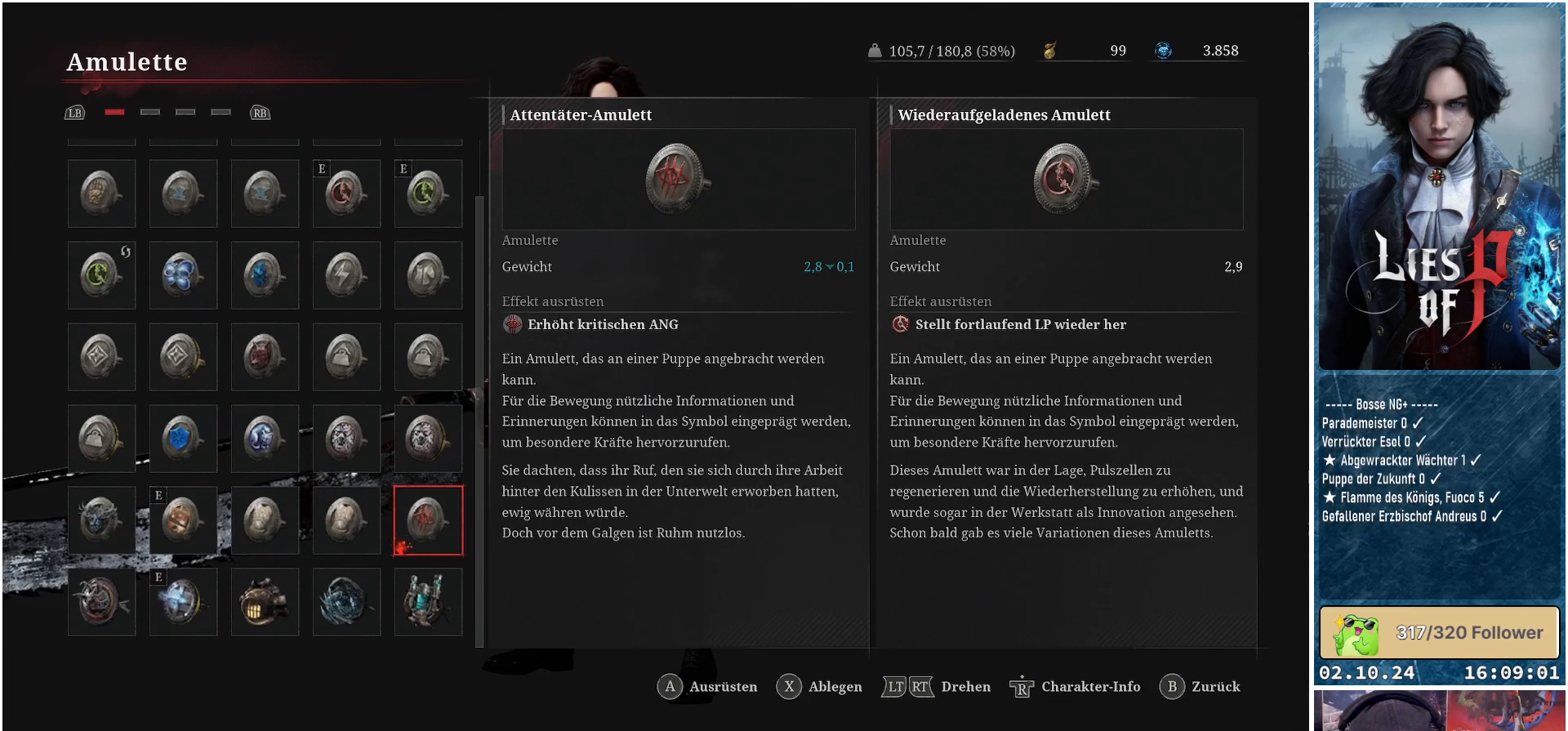
Gameplay with a controller (Xbox layout); each line is a JSON object with the inputs held at the frame after it. "events" lists button and stick changes between this image and that frame as [ms after this image, input, new state], when the widget could be followed in between.
{"buttons": [], "left_stick": "center", "right_stick": "center", "events": []}
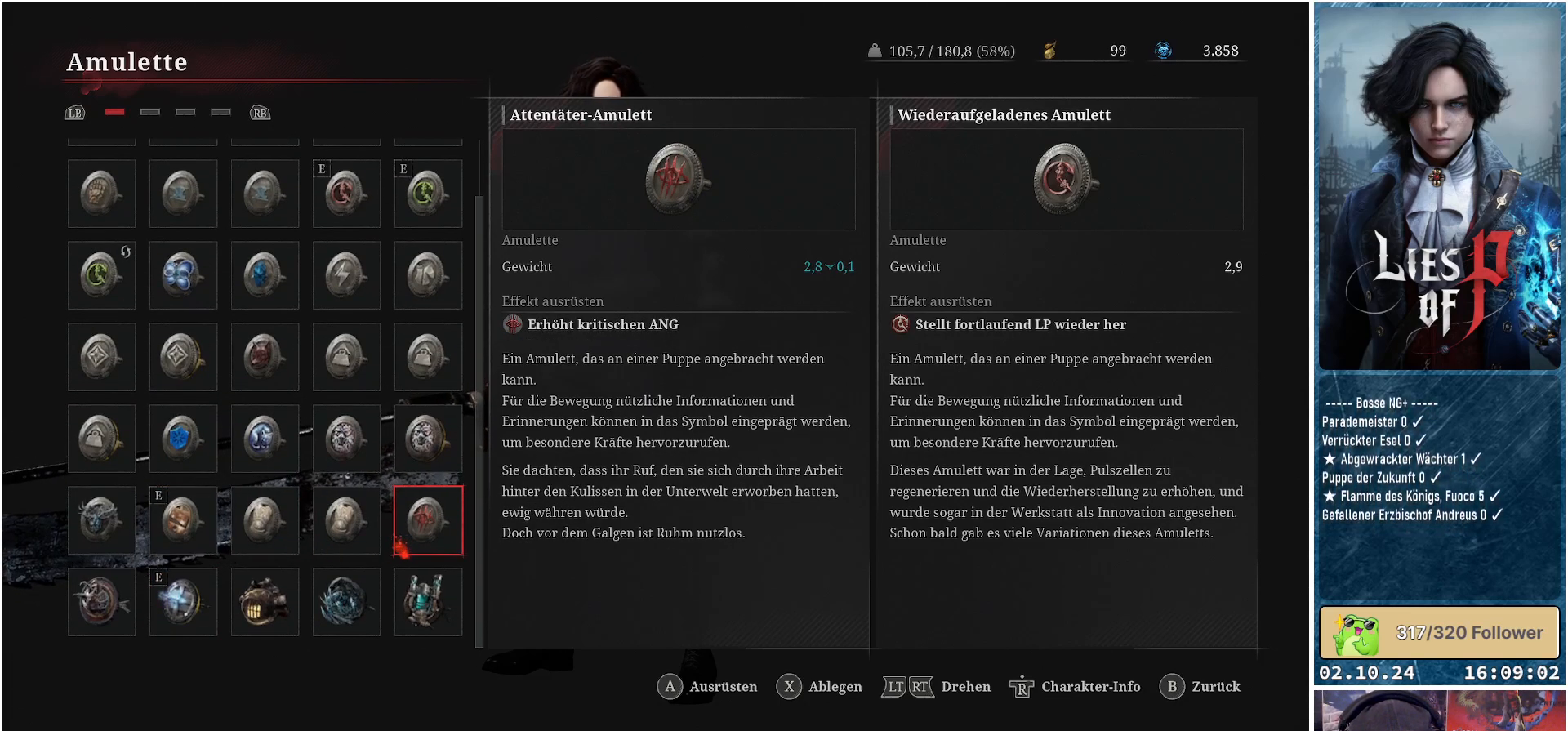
{"buttons": [], "left_stick": "center", "right_stick": "center", "events": []}
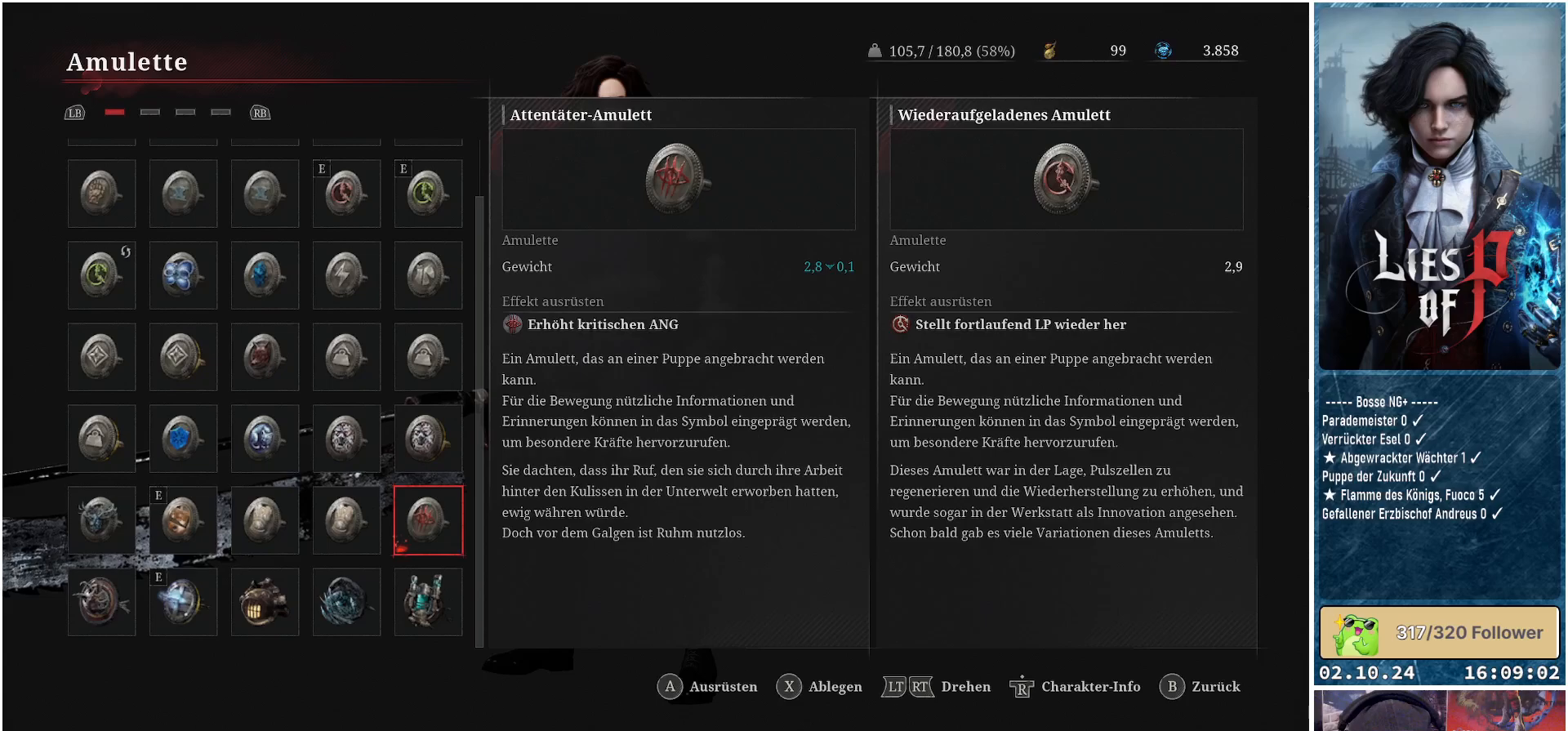
{"buttons": ["DPAD_LEFT"], "left_stick": "center", "right_stick": "center", "events": [[450, "DPAD_LEFT", "down"]]}
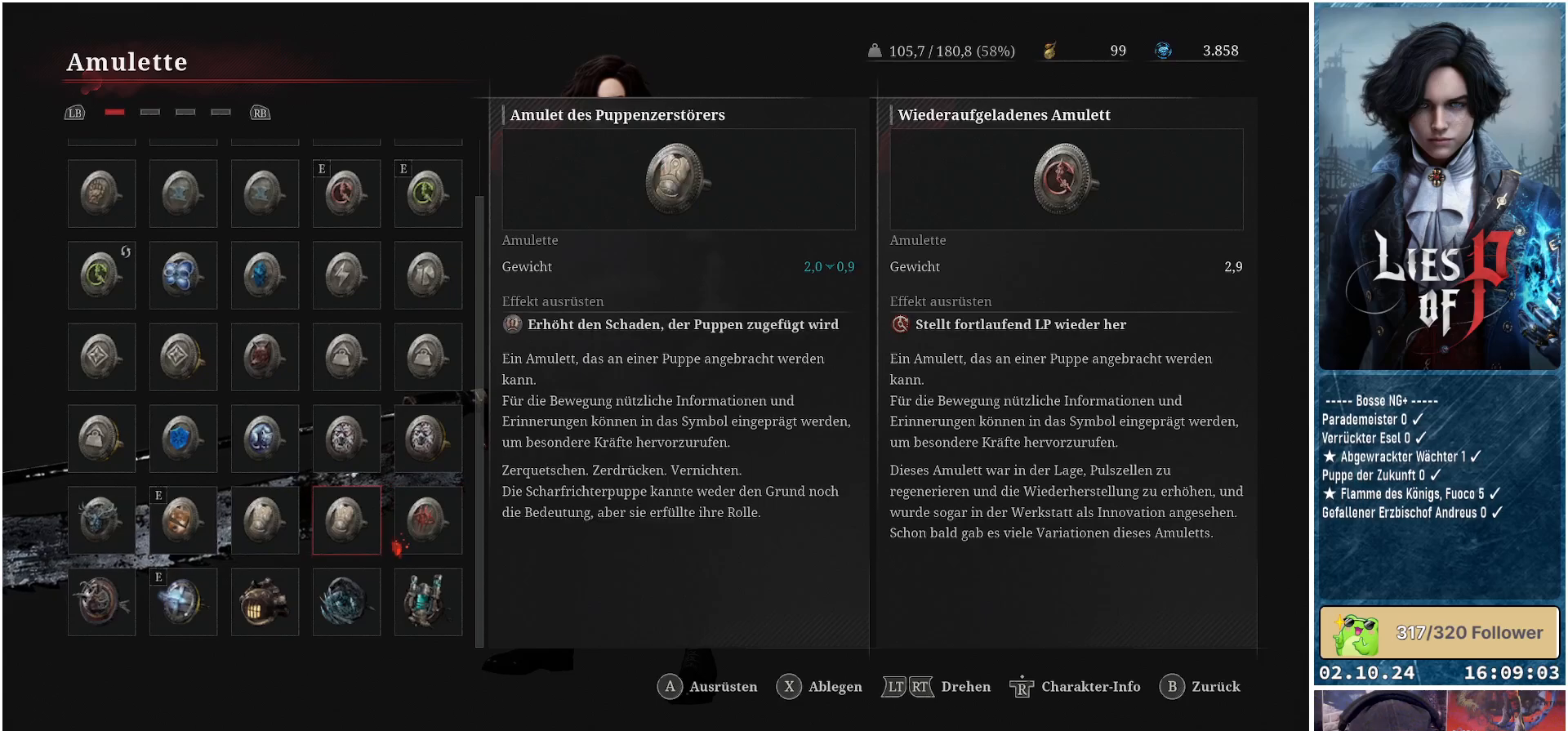
{"buttons": [], "left_stick": "center", "right_stick": "center", "events": [[50, "DPAD_LEFT", "up"], [300, "DPAD_DOWN", "down"], [367, "DPAD_DOWN", "up"]]}
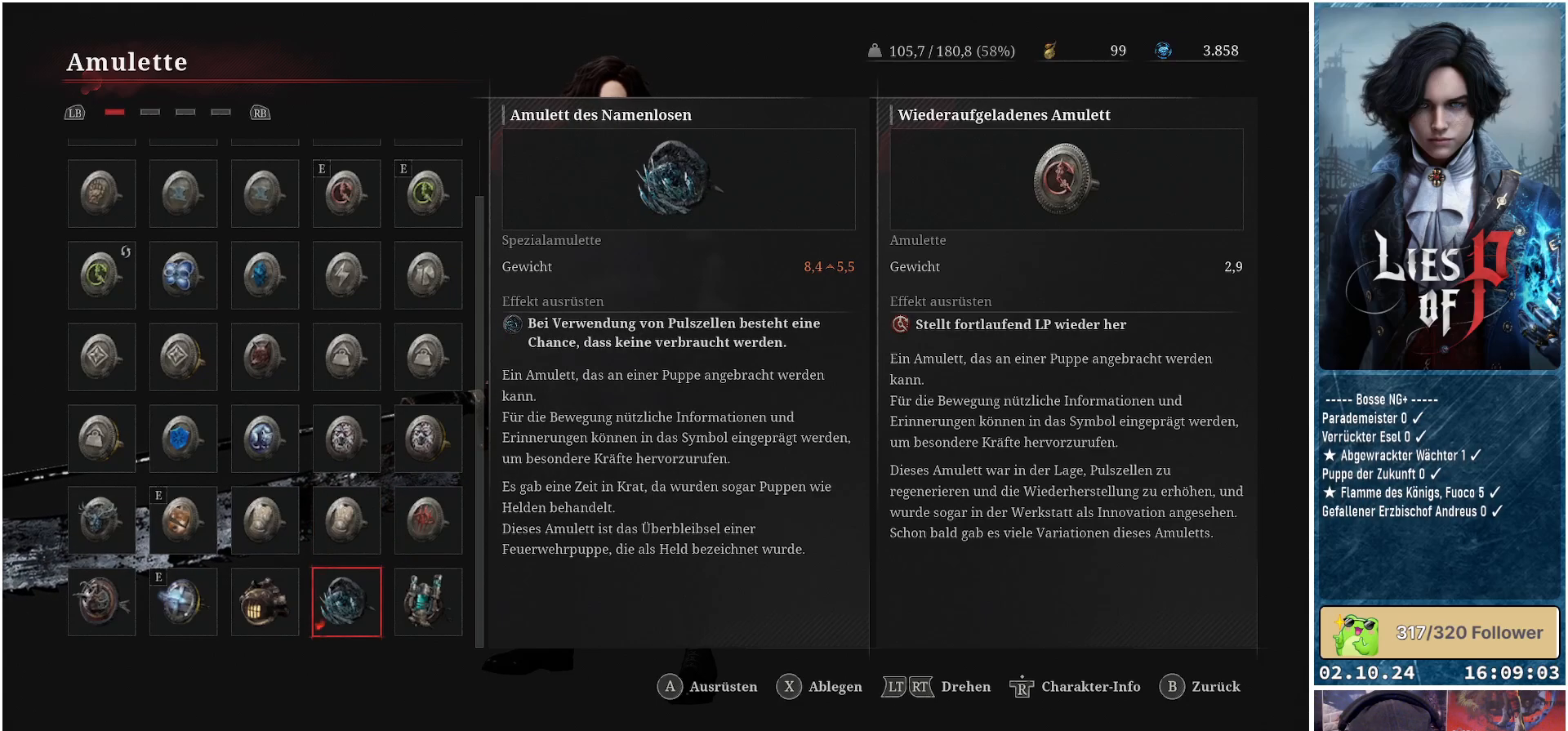
{"buttons": [], "left_stick": "center", "right_stick": "center", "events": [[150, "DPAD_RIGHT", "down"], [283, "DPAD_RIGHT", "up"]]}
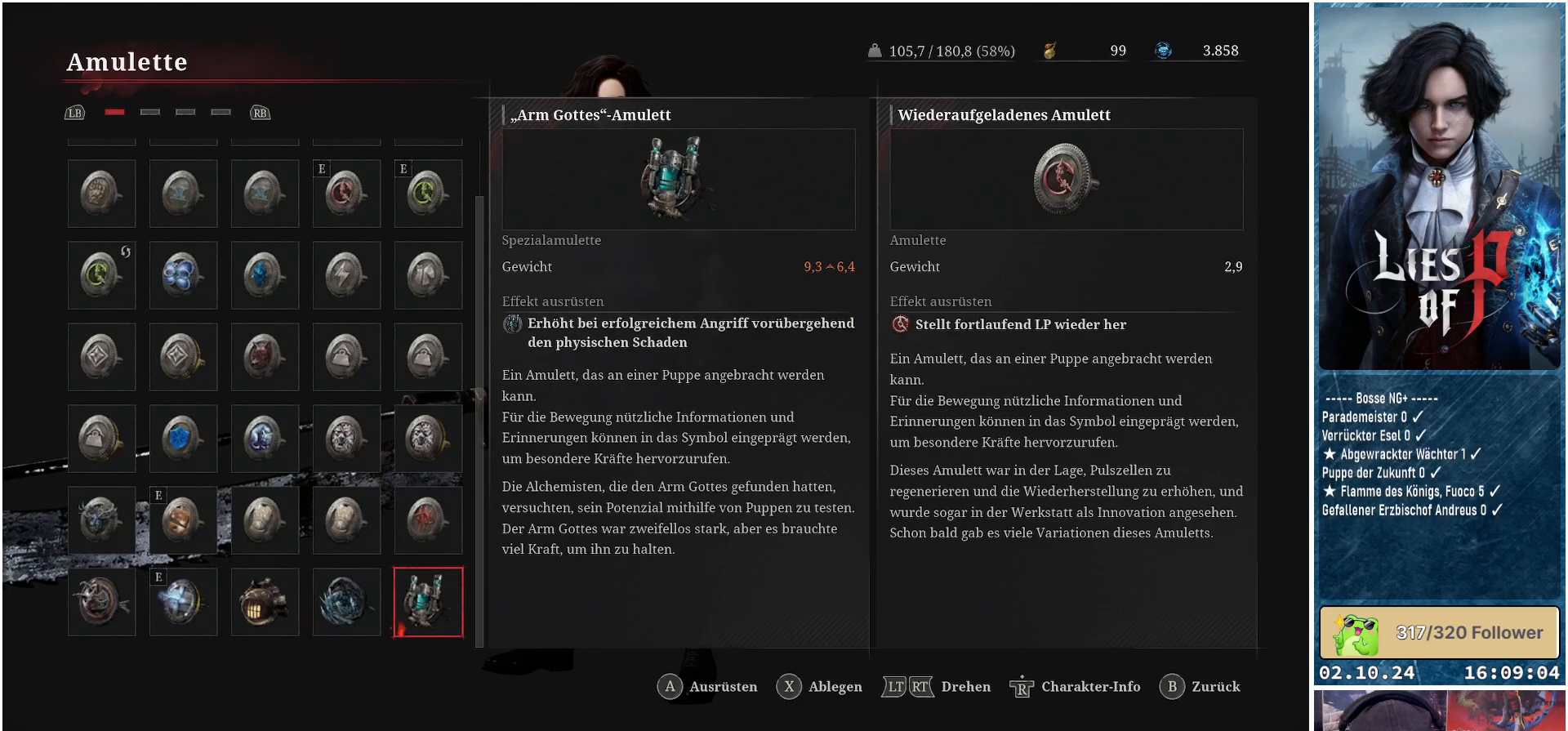
{"buttons": [], "left_stick": "center", "right_stick": "center", "events": [[300, "DPAD_LEFT", "down"], [400, "DPAD_LEFT", "up"]]}
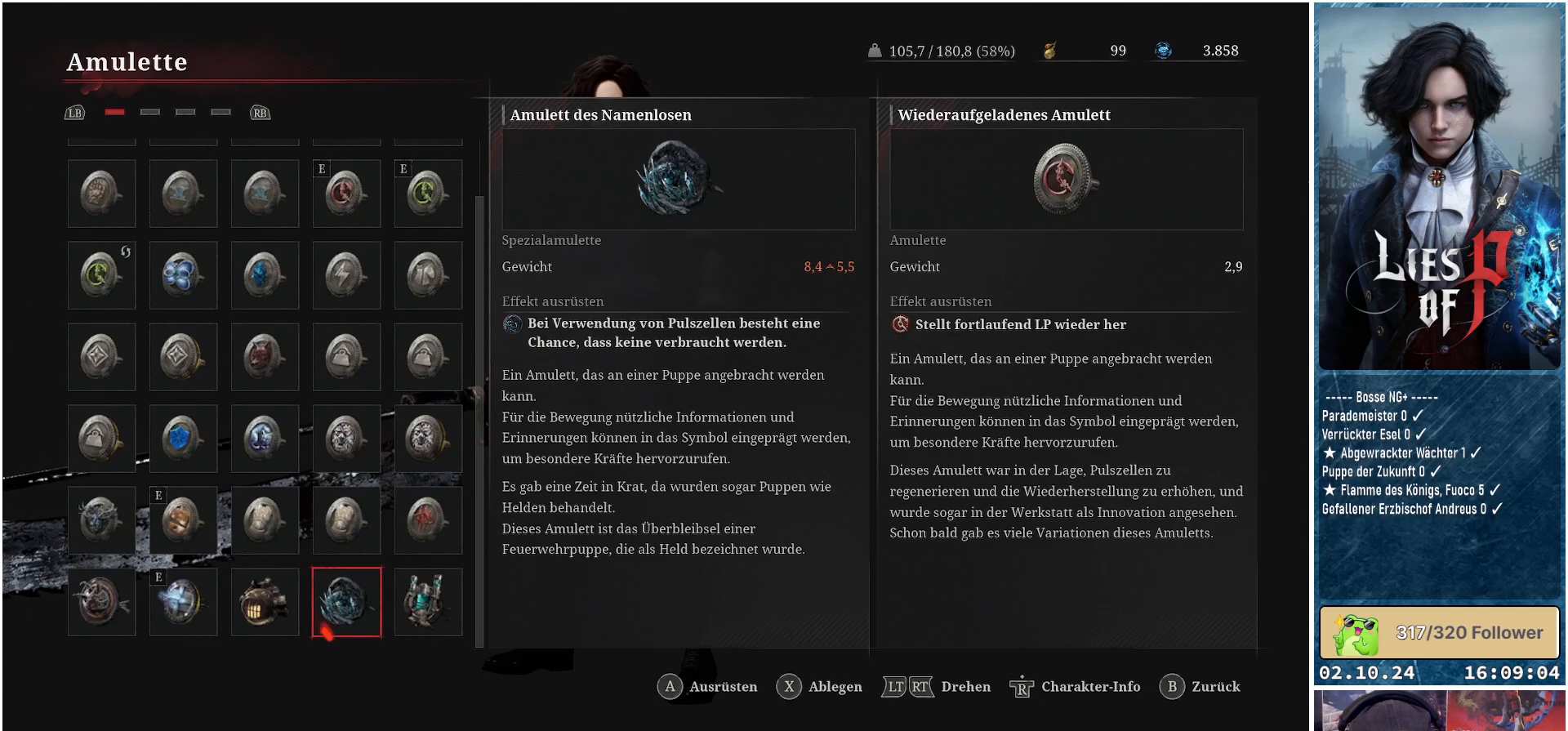
{"buttons": [], "left_stick": "center", "right_stick": "center", "events": []}
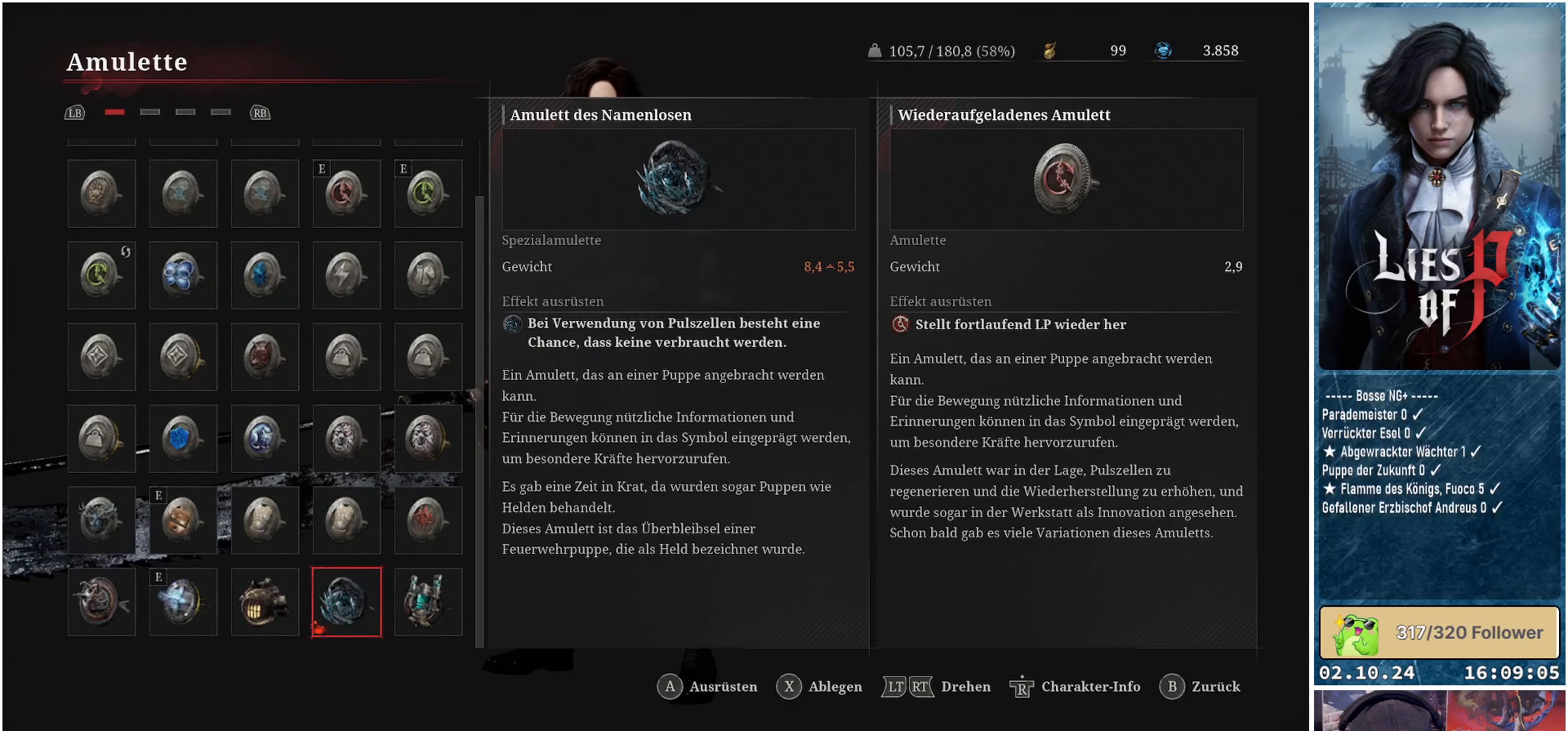
{"buttons": [], "left_stick": "center", "right_stick": "center", "events": [[400, "DPAD_LEFT", "down"], [500, "DPAD_LEFT", "up"]]}
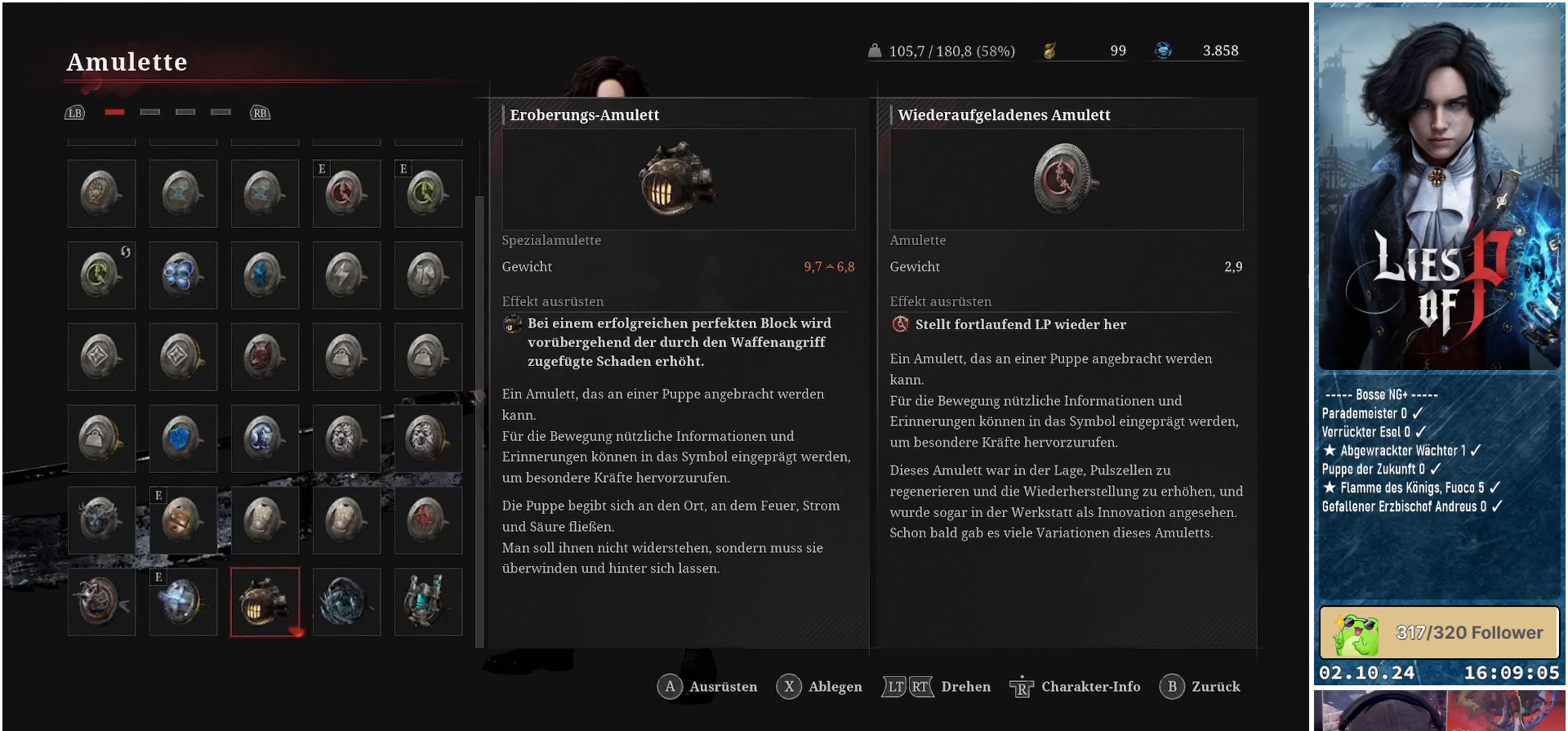
{"buttons": [], "left_stick": "center", "right_stick": "center", "events": []}
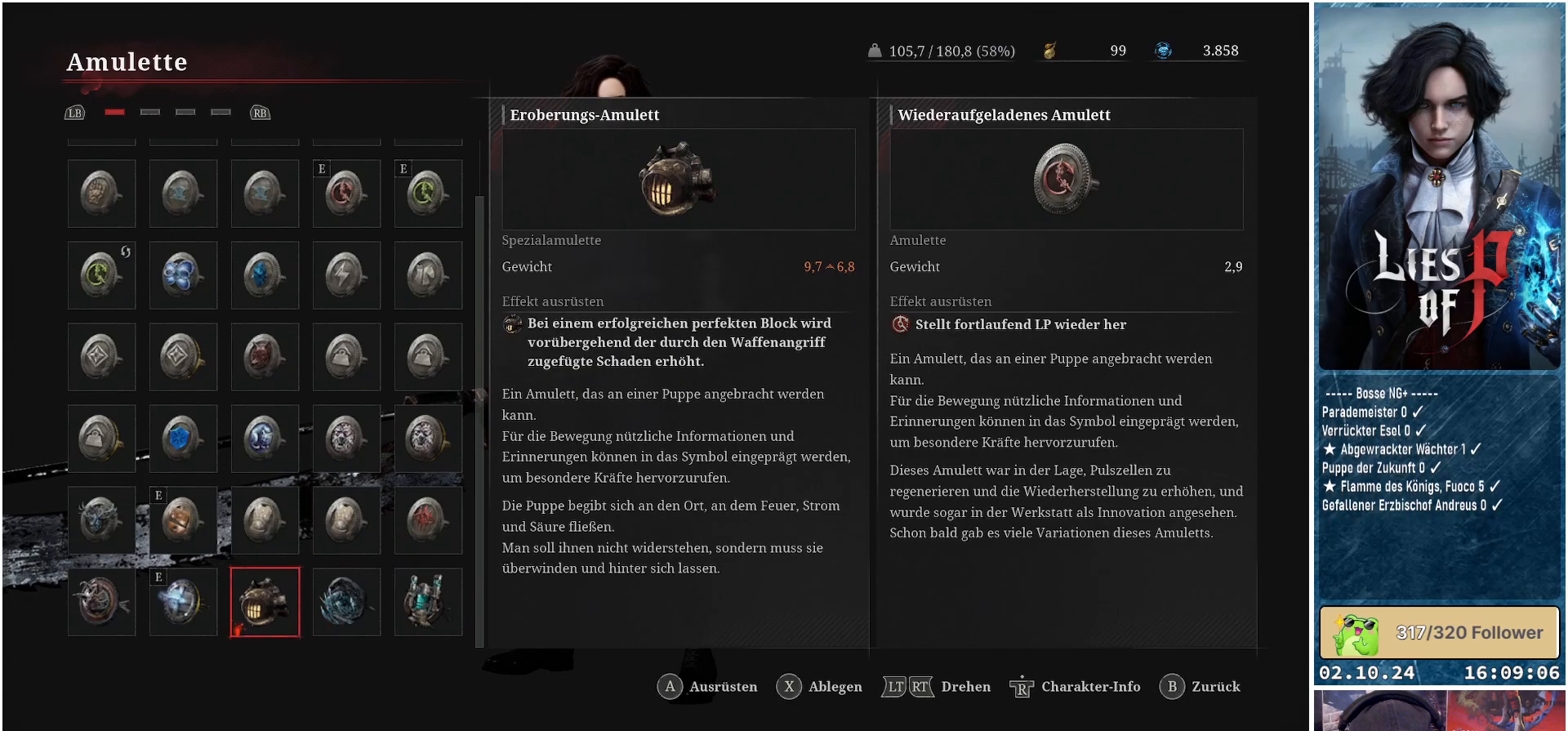
{"buttons": [], "left_stick": "center", "right_stick": "center", "events": []}
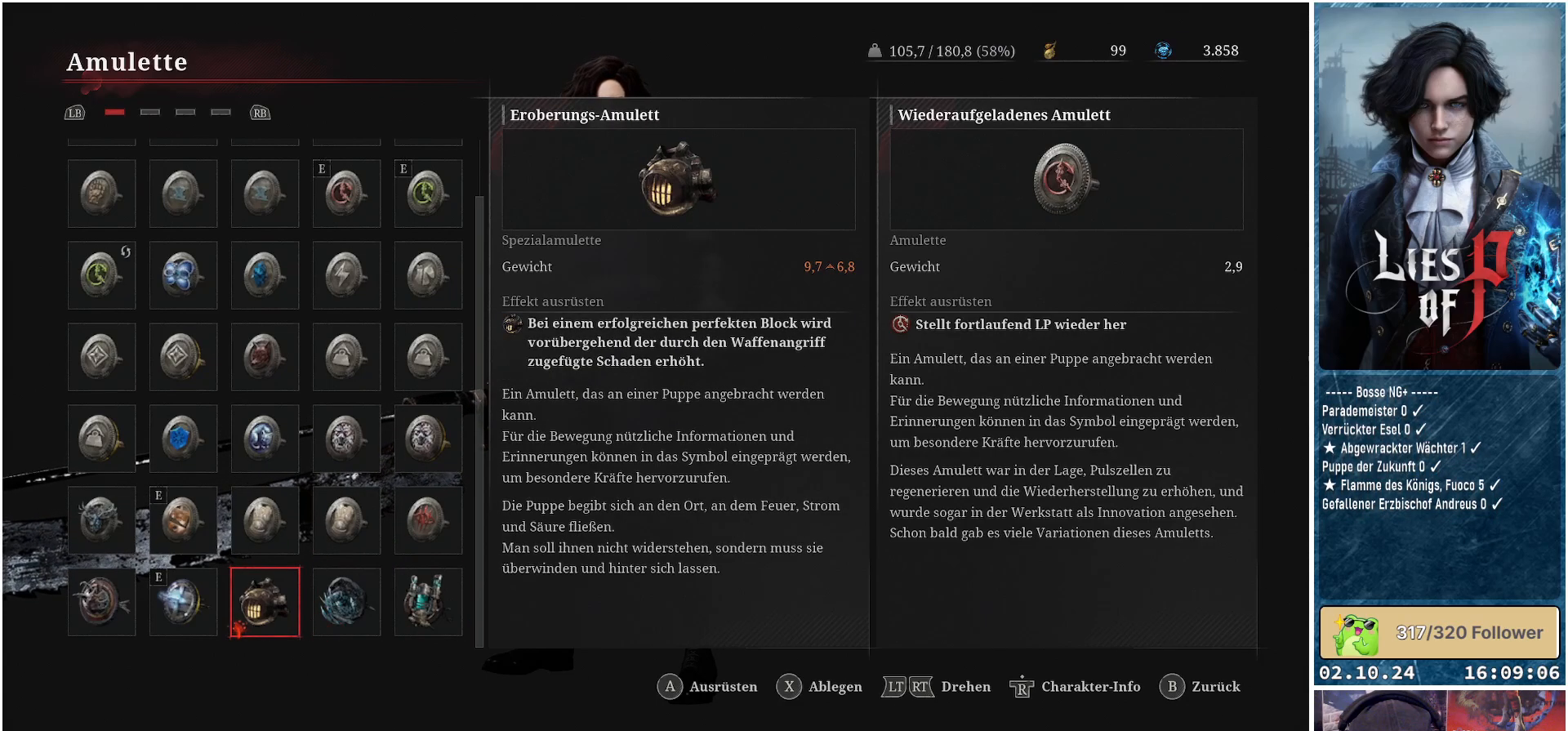
{"buttons": ["DPAD_LEFT"], "left_stick": "center", "right_stick": "center", "events": [[200, "DPAD_LEFT", "down"], [333, "DPAD_LEFT", "up"], [433, "DPAD_LEFT", "down"]]}
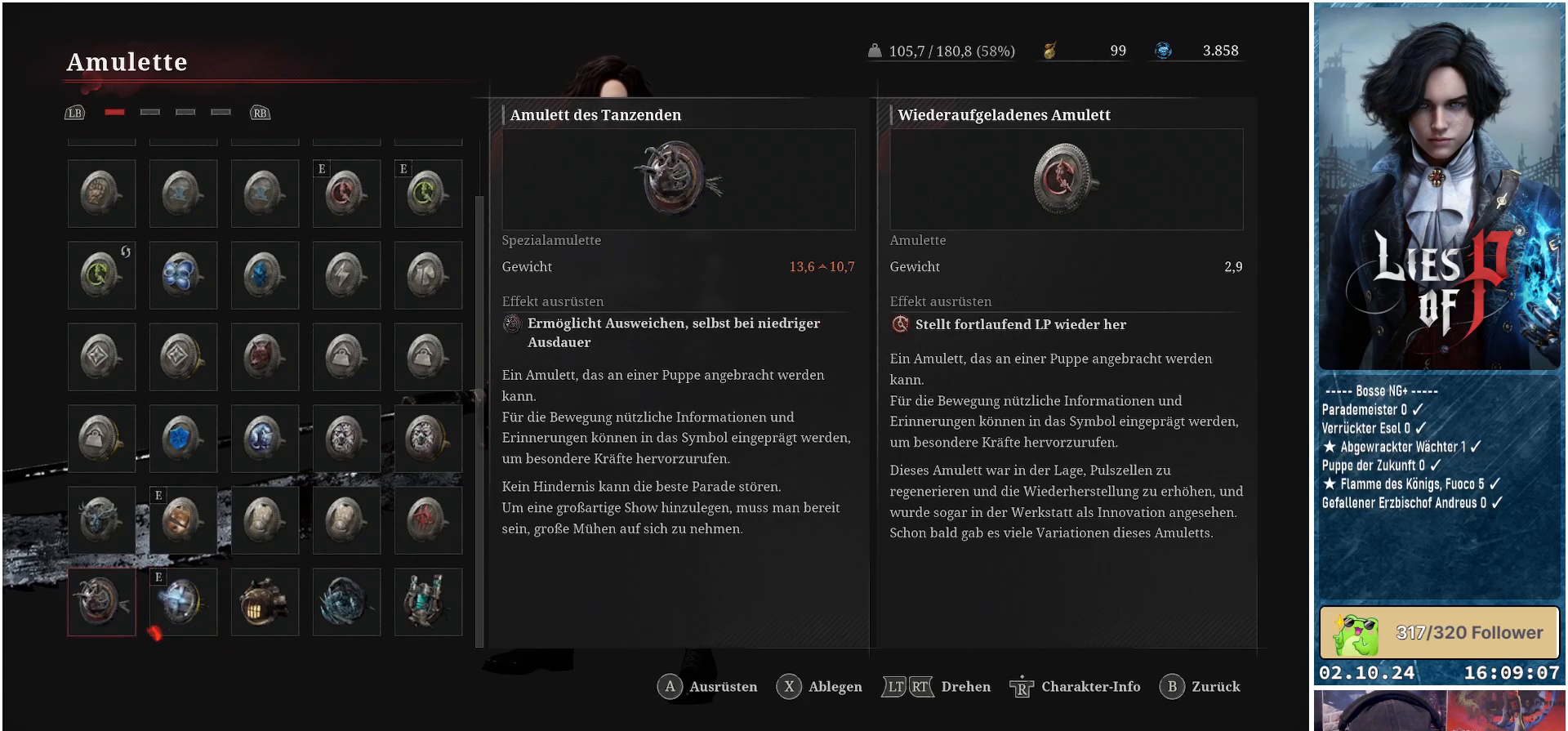
{"buttons": [], "left_stick": "center", "right_stick": "center", "events": [[33, "DPAD_LEFT", "up"]]}
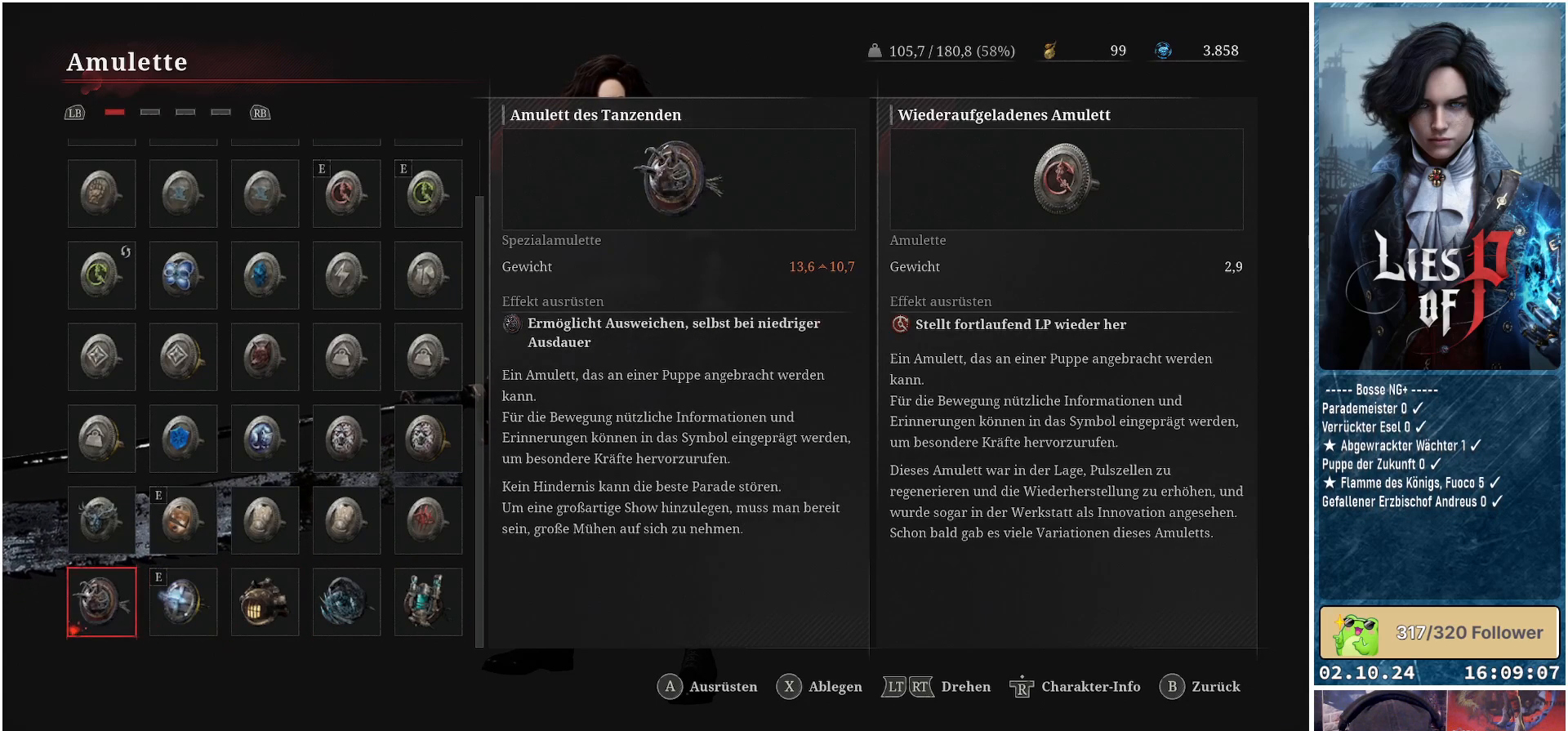
{"buttons": [], "left_stick": "center", "right_stick": "center", "events": []}
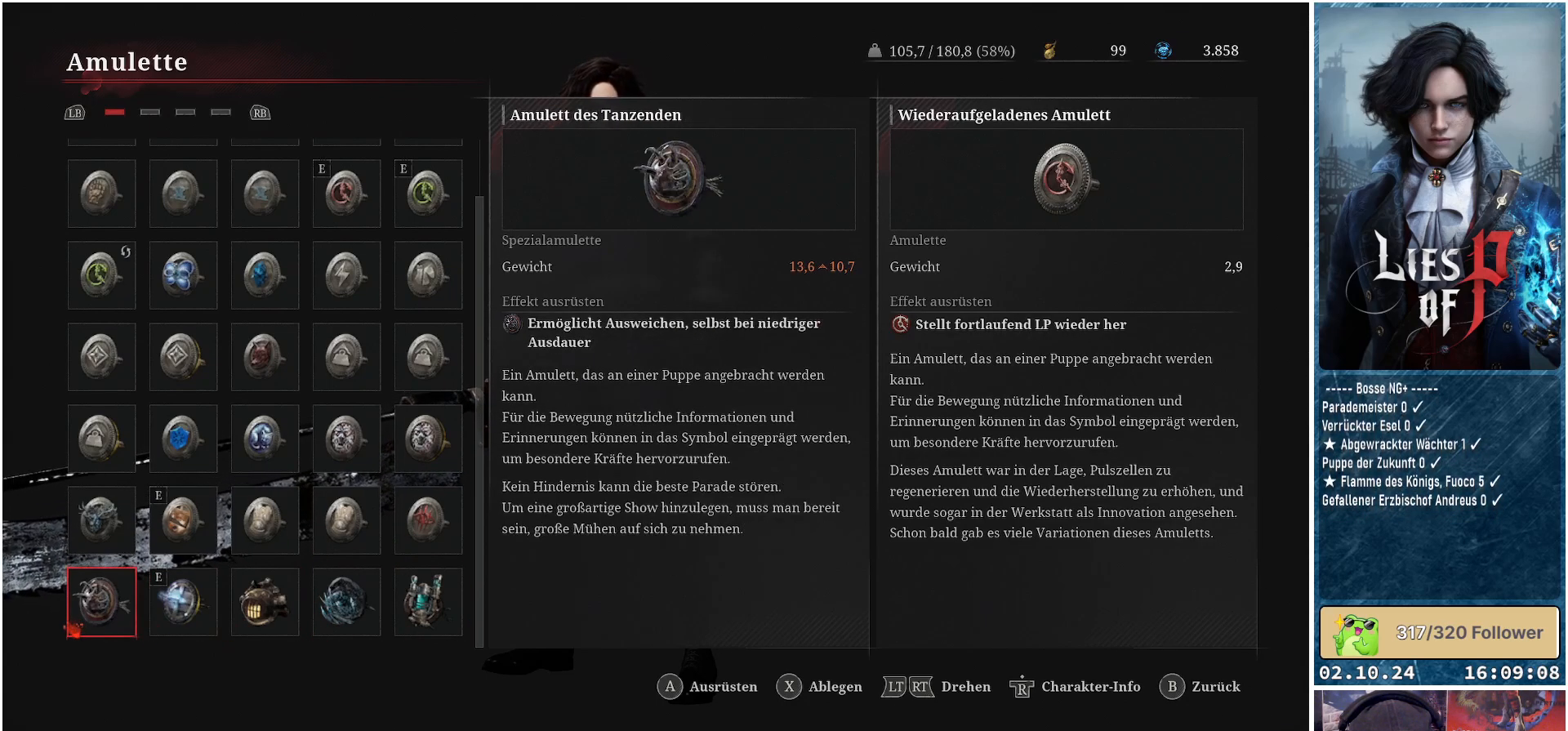
{"buttons": [], "left_stick": "center", "right_stick": "center", "events": []}
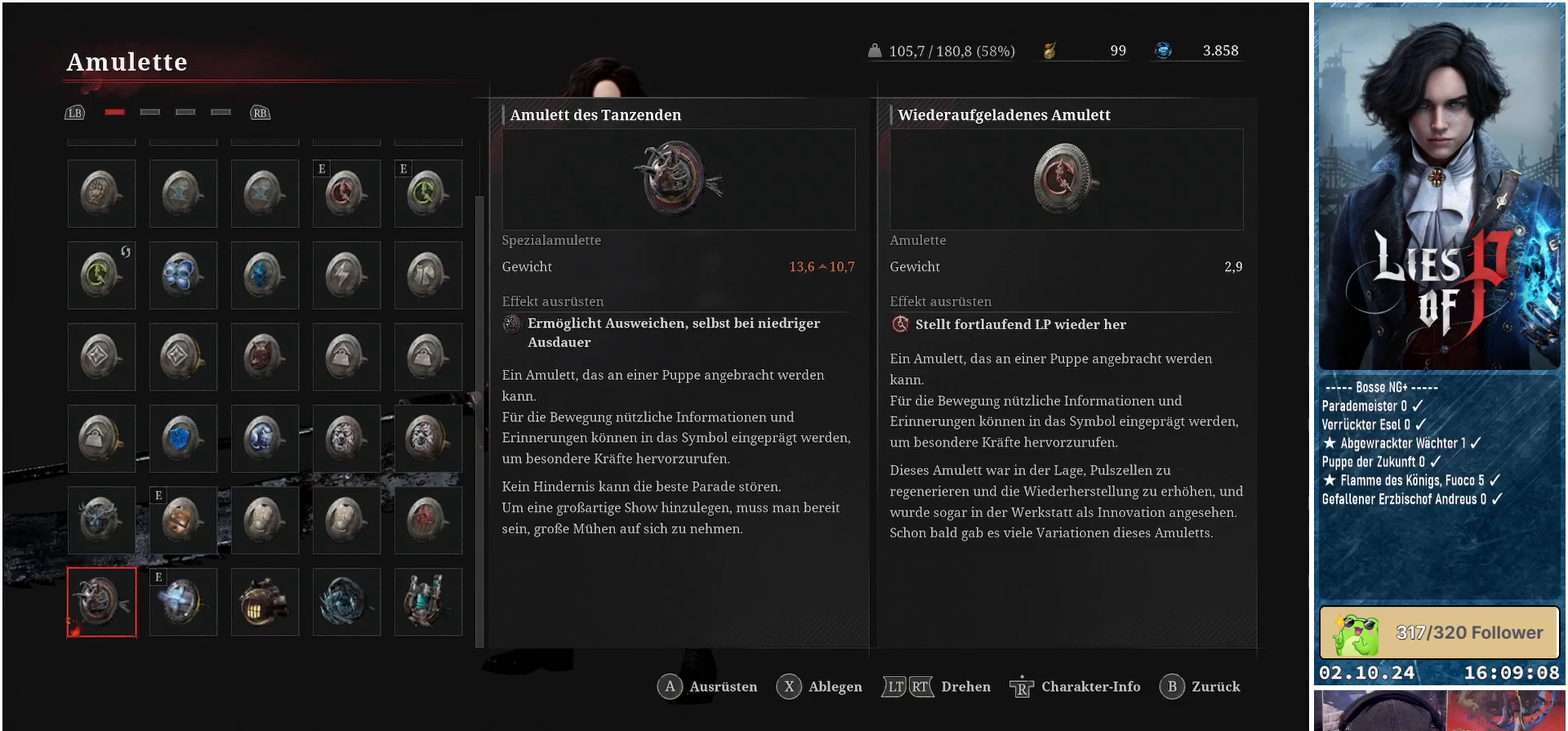
{"buttons": ["DPAD_UP"], "left_stick": "center", "right_stick": "center", "events": [[450, "DPAD_UP", "down"]]}
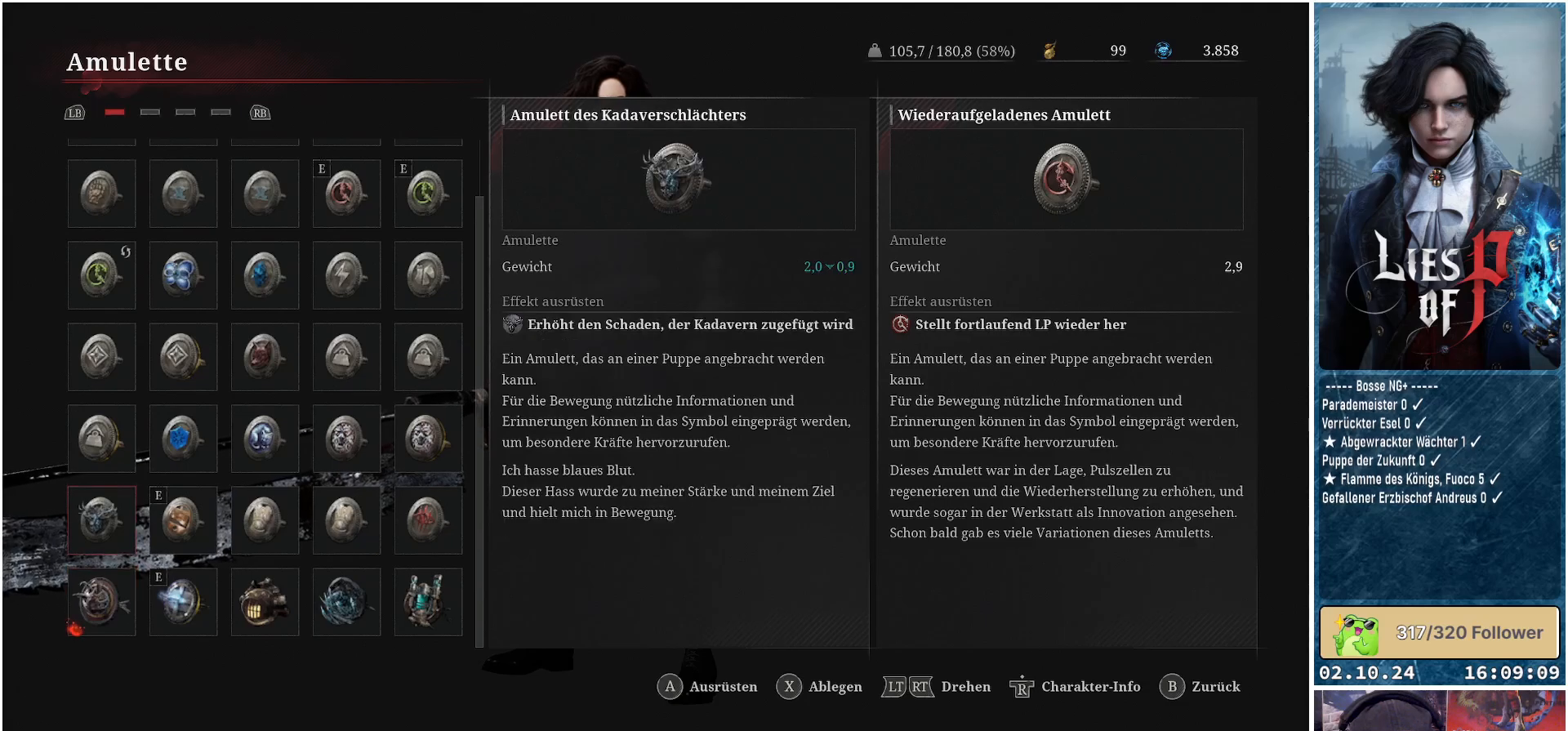
{"buttons": ["DPAD_RIGHT"], "left_stick": "center", "right_stick": "center", "events": [[67, "DPAD_UP", "up"], [183, "DPAD_UP", "down"], [267, "DPAD_UP", "up"], [450, "DPAD_RIGHT", "down"]]}
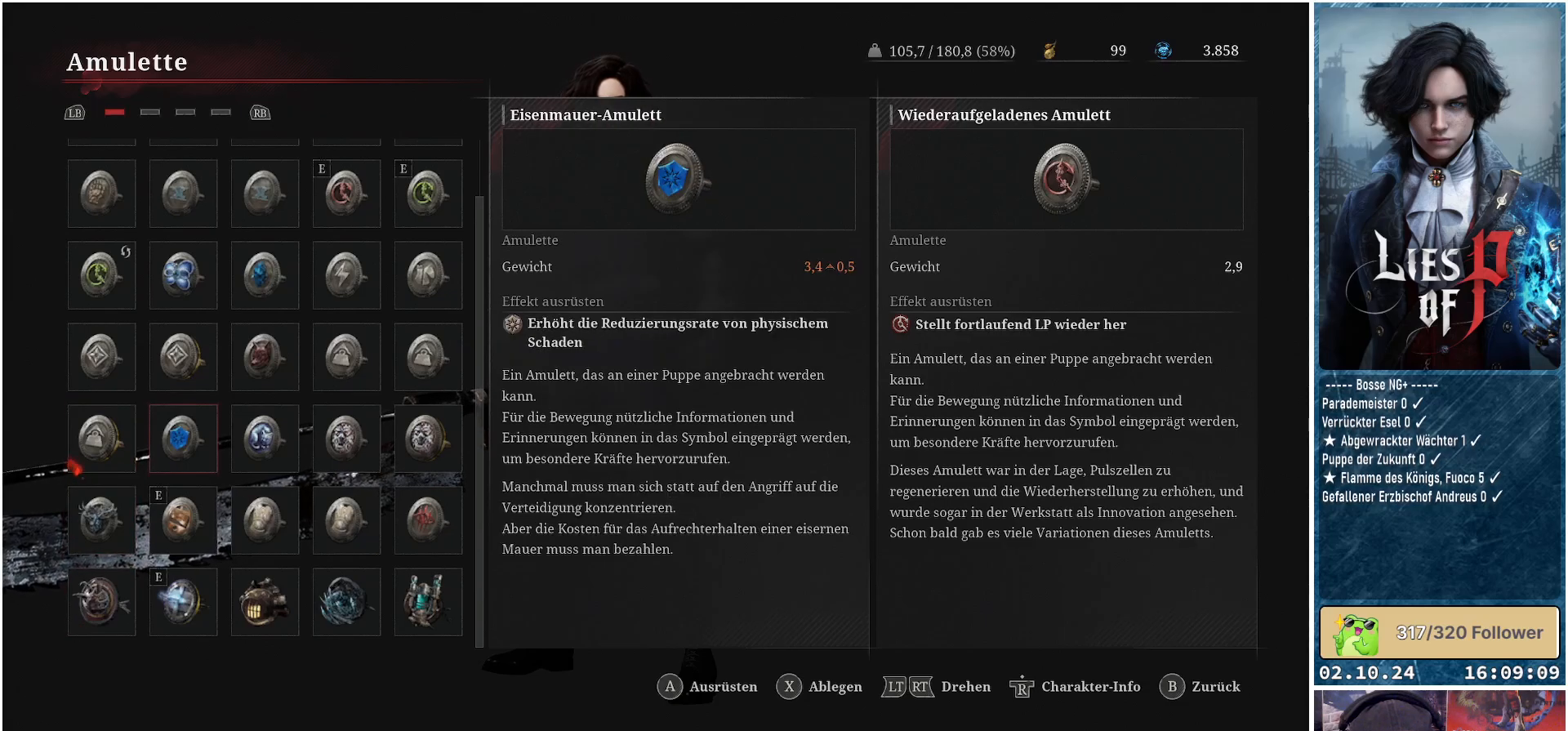
{"buttons": [], "left_stick": "center", "right_stick": "center", "events": [[50, "DPAD_RIGHT", "up"], [350, "A", "down"], [467, "A", "up"]]}
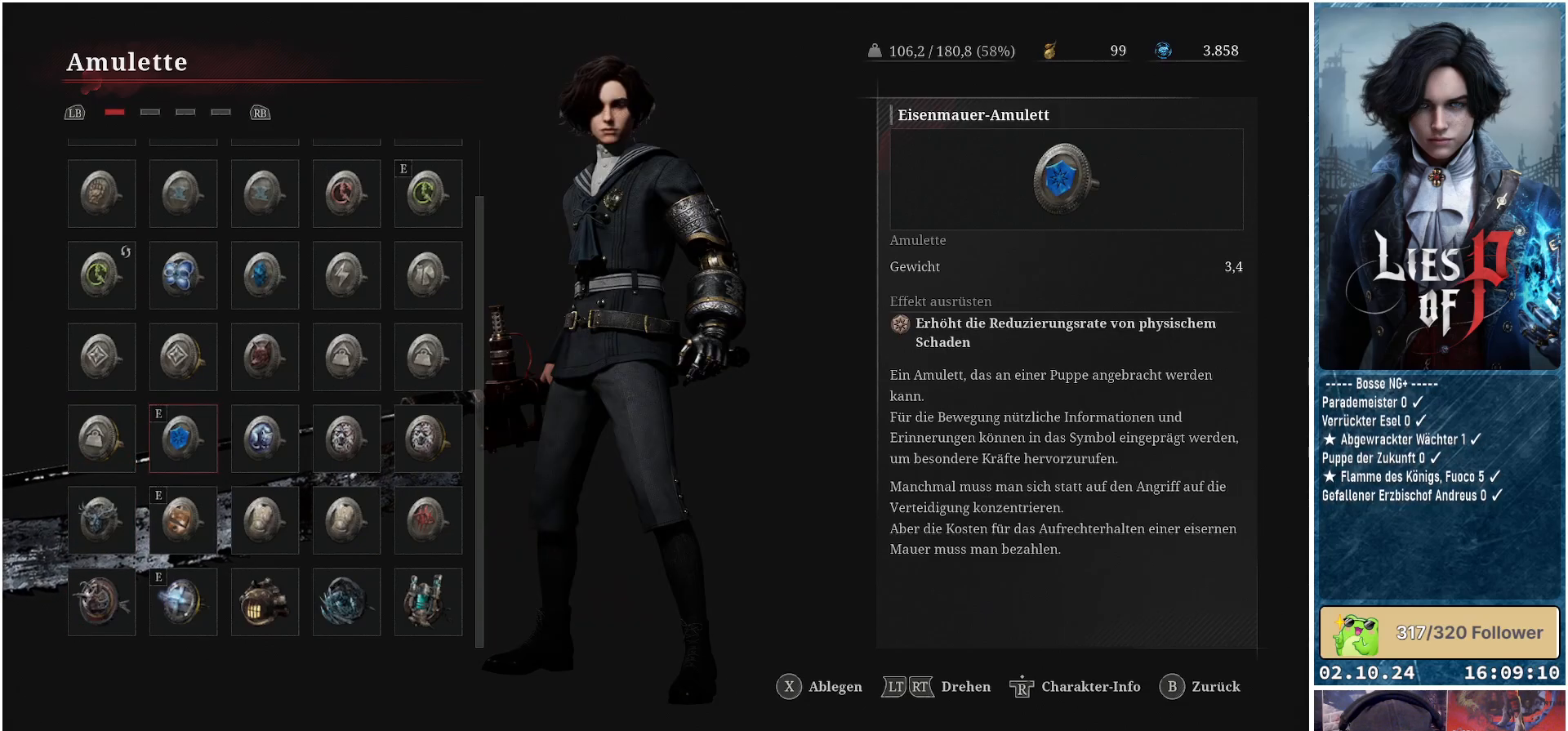
{"buttons": [], "left_stick": "center", "right_stick": "center", "events": []}
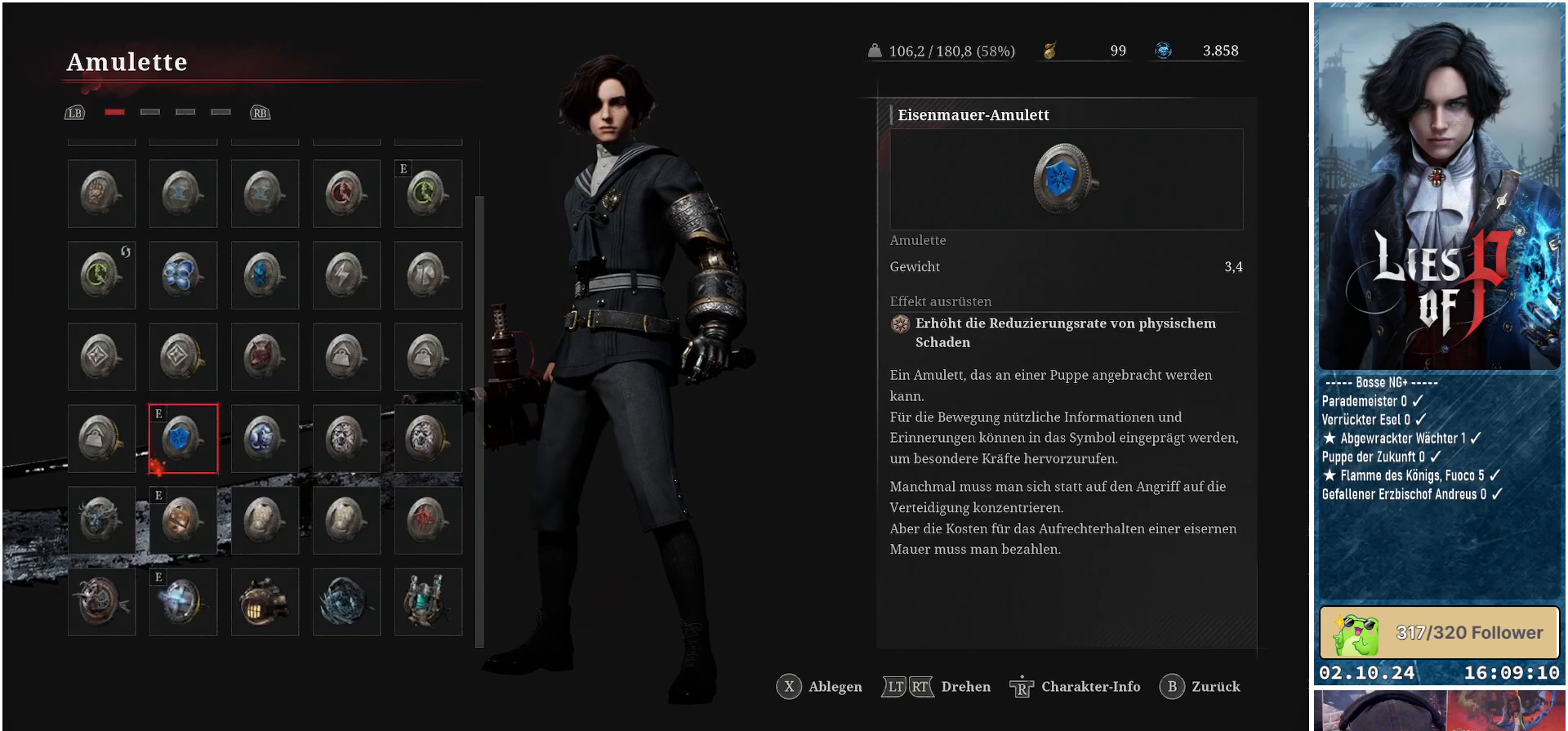
{"buttons": [], "left_stick": "center", "right_stick": "center", "events": [[383, "B", "down"], [483, "B", "up"]]}
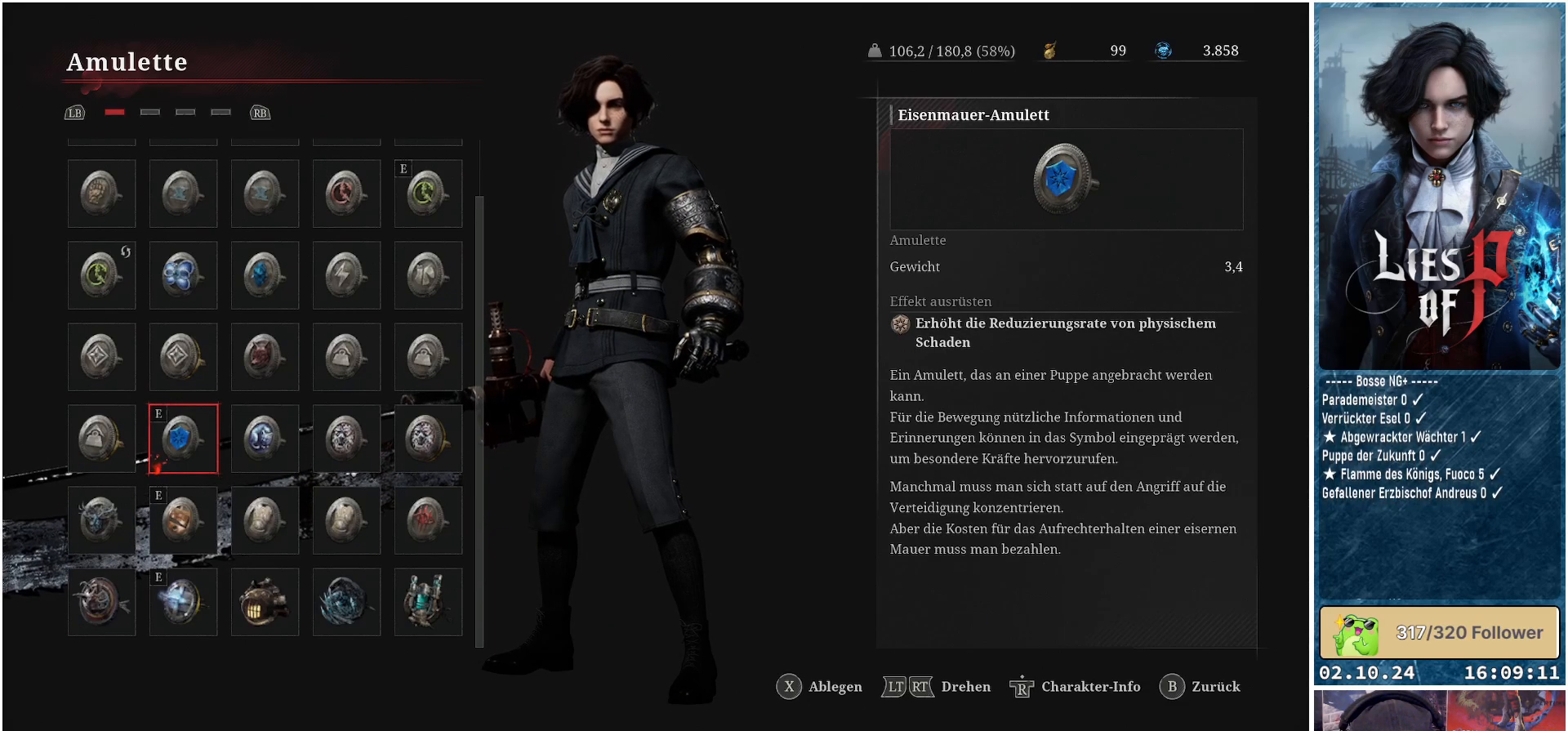
{"buttons": [], "left_stick": "center", "right_stick": "center", "events": []}
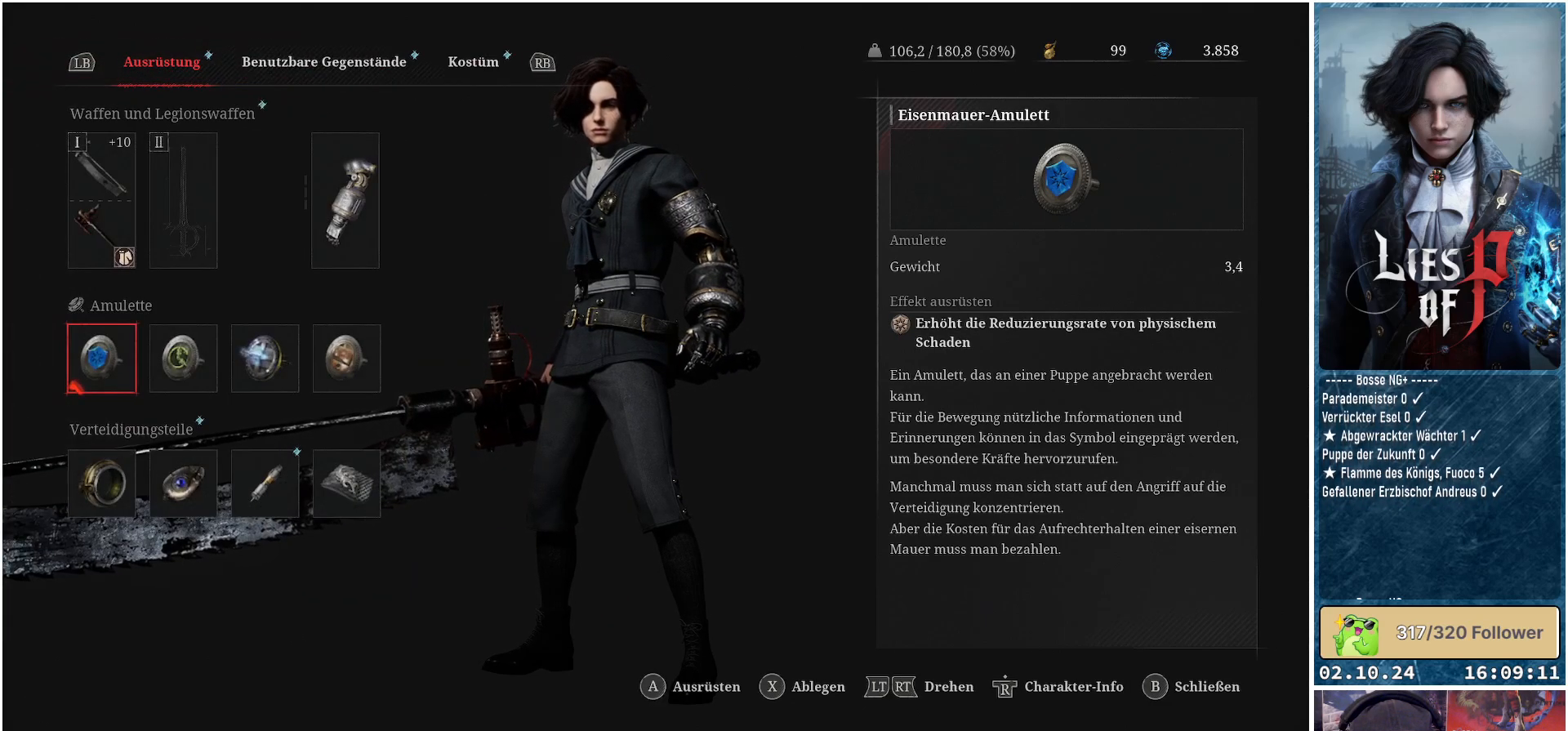
{"buttons": [], "left_stick": "center", "right_stick": "center", "events": []}
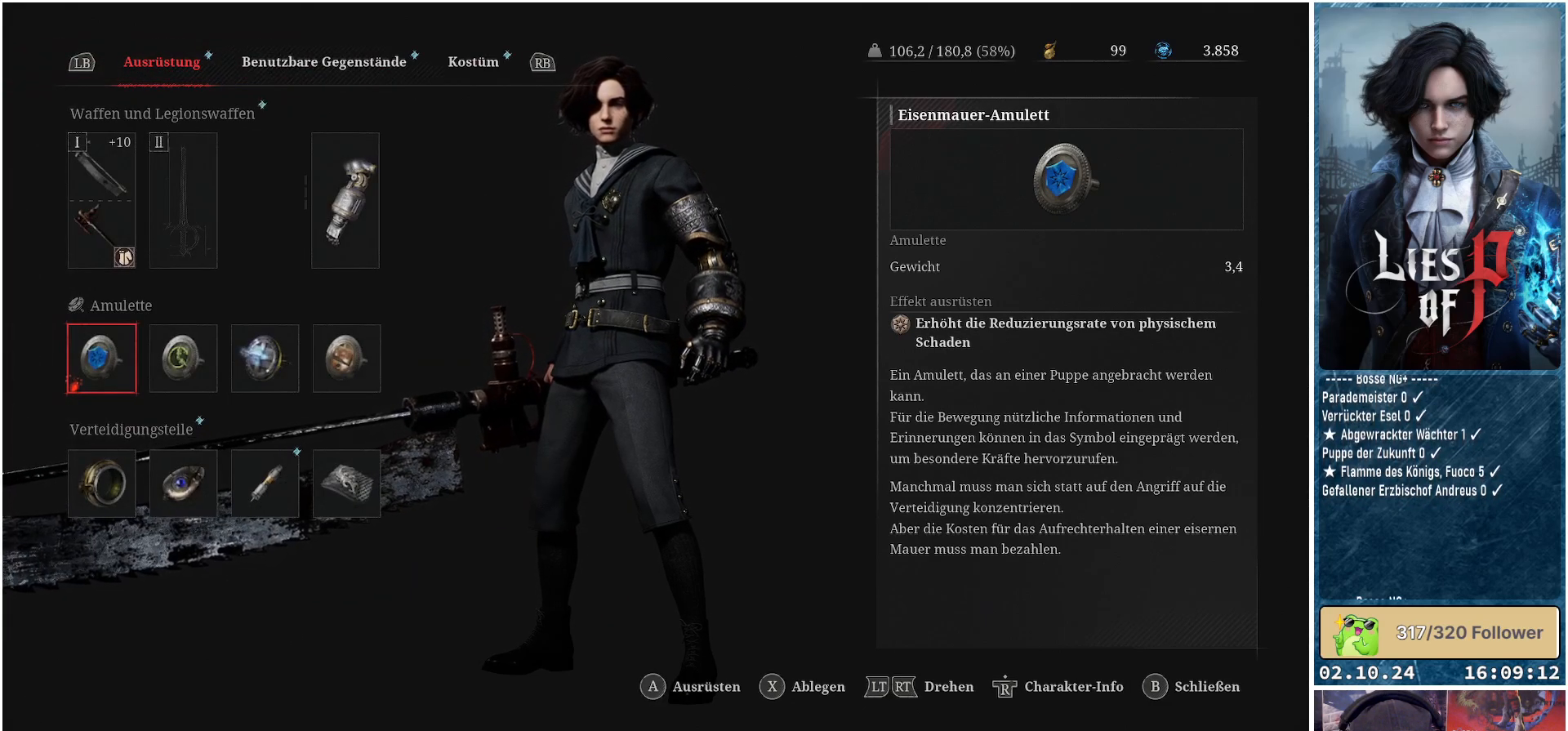
{"buttons": [], "left_stick": "center", "right_stick": "center", "events": []}
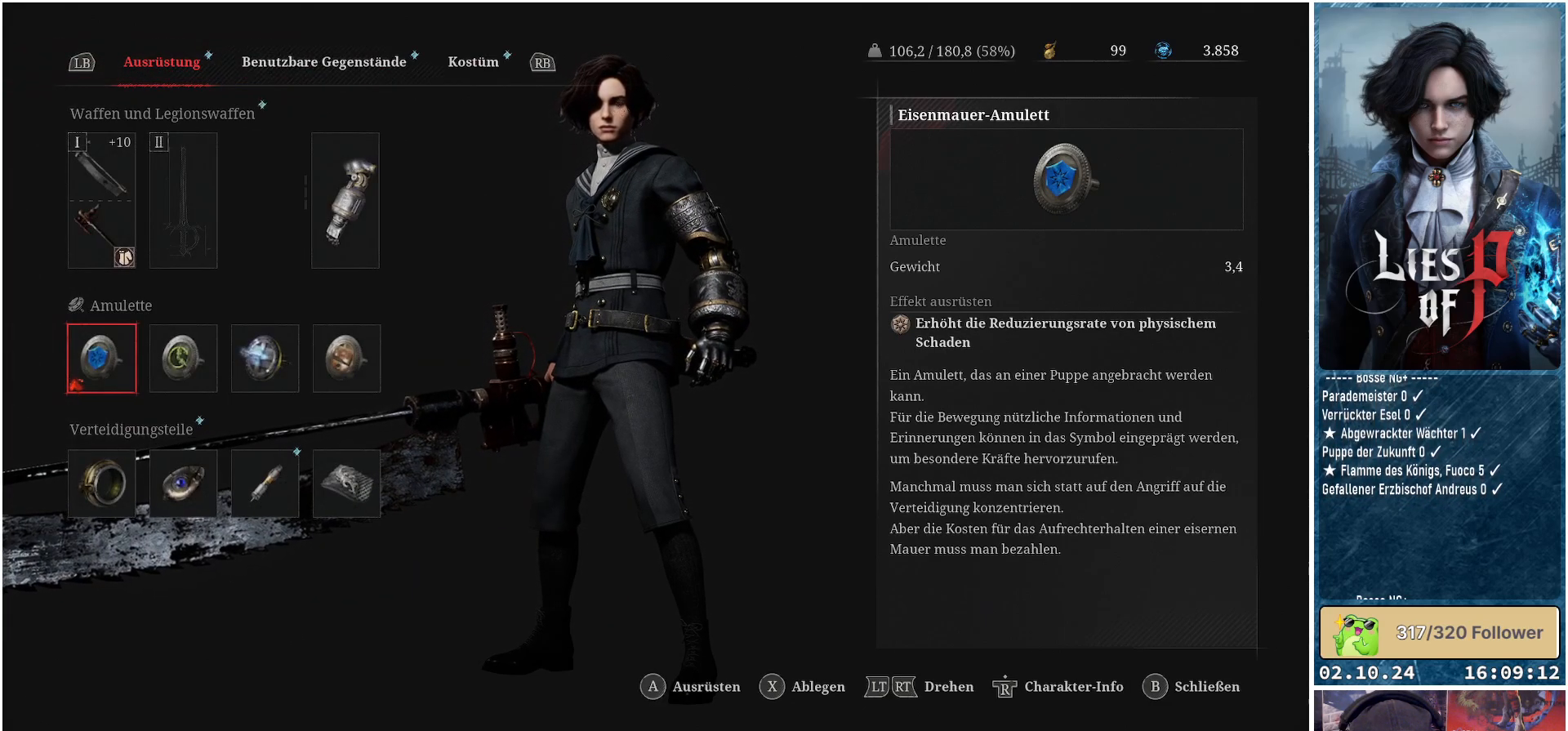
{"buttons": [], "left_stick": "center", "right_stick": "center", "events": [[367, "B", "down"], [483, "B", "up"]]}